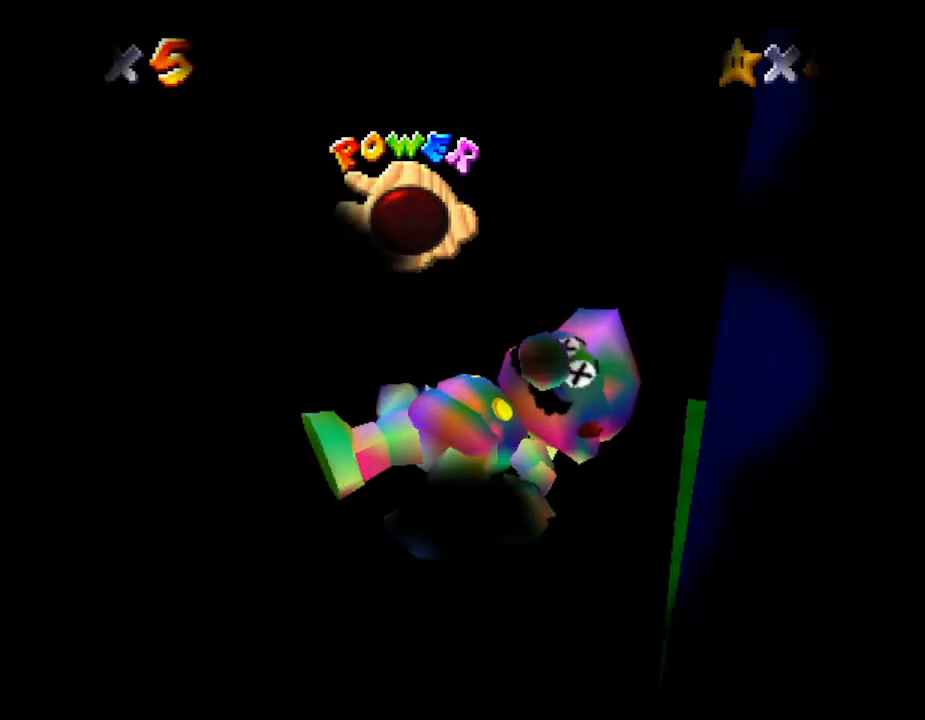
Gameplay with a controller (Nintendo layout); each line is a JSON object with the inputs held at the frame after it. "events" lists button and stick changes between this image and that frame as [ms after this image, input, new state], when the widget could be followed in between. Not read: L3 R3.
{"buttons": [], "left_stick": "center", "events": []}
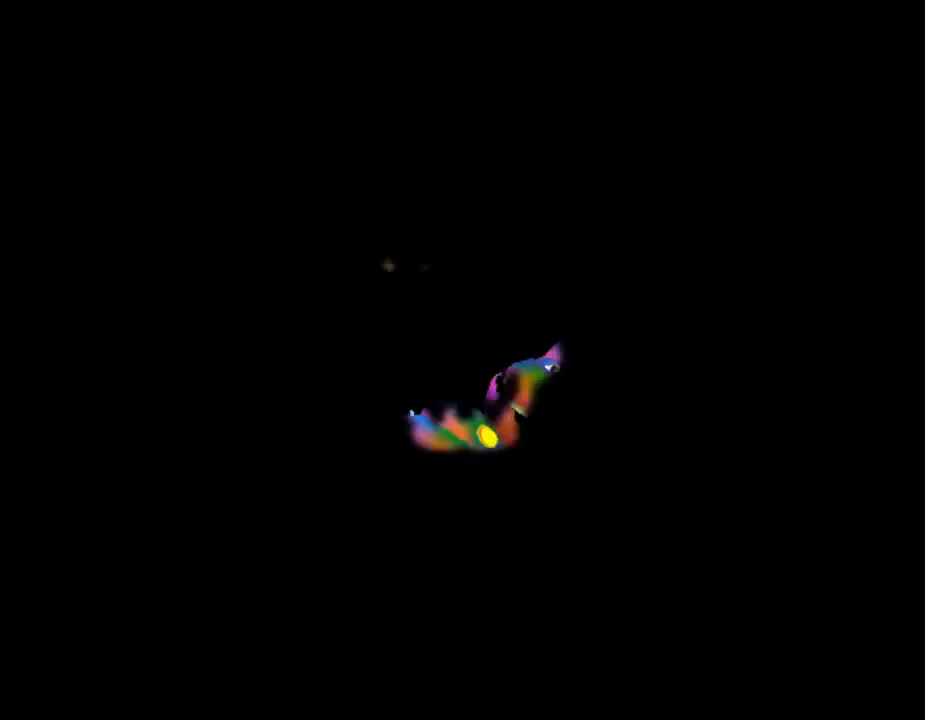
{"buttons": [], "left_stick": "center", "events": []}
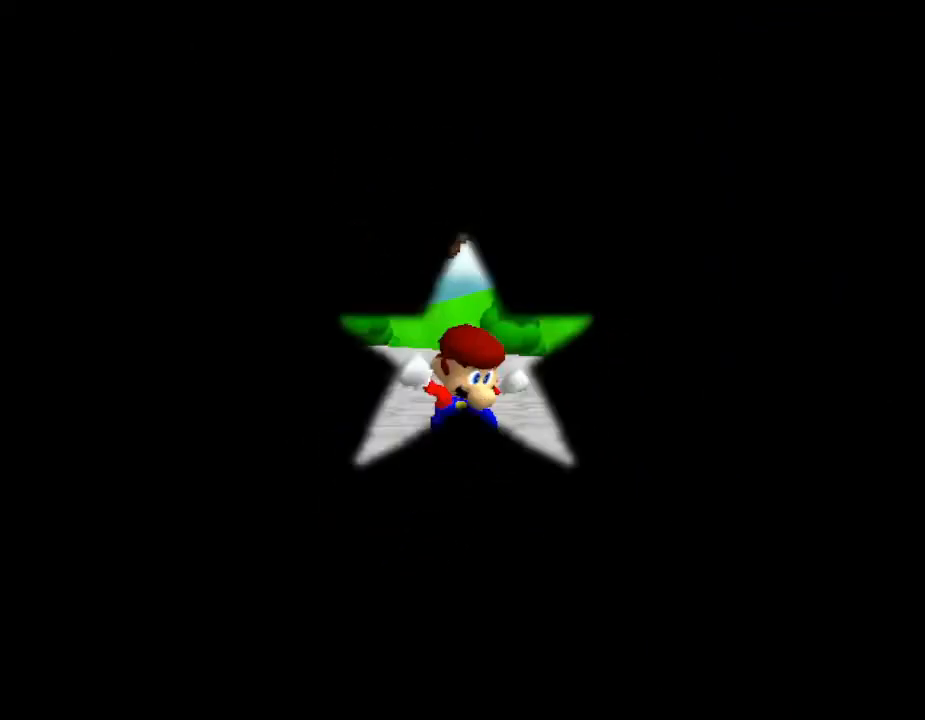
{"buttons": [], "left_stick": "center", "events": []}
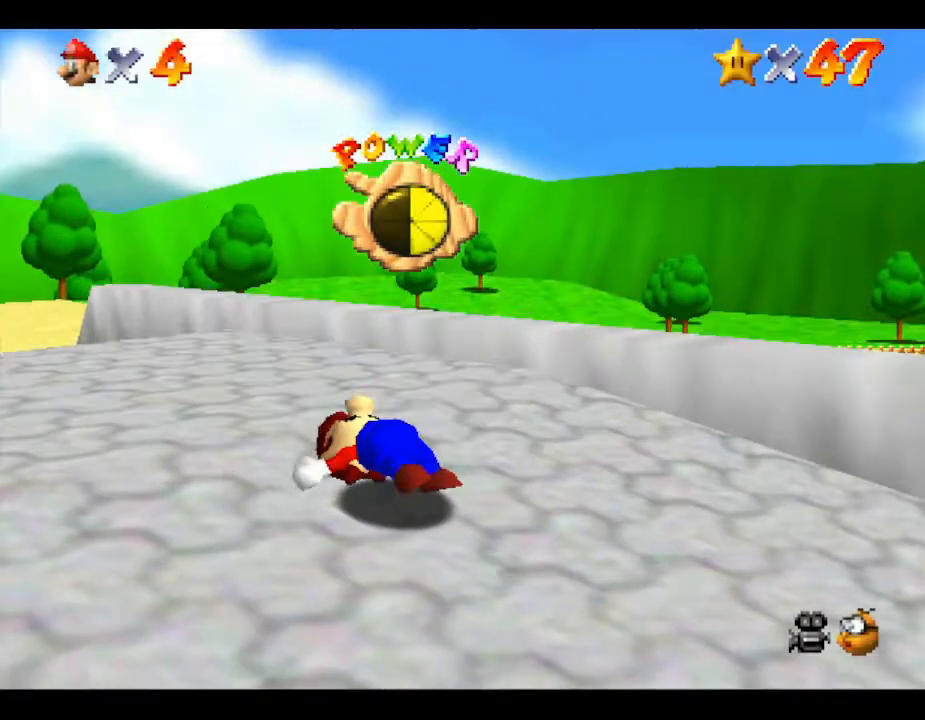
{"buttons": [], "left_stick": "down-right", "events": [[350, "left_stick", "down-right"]]}
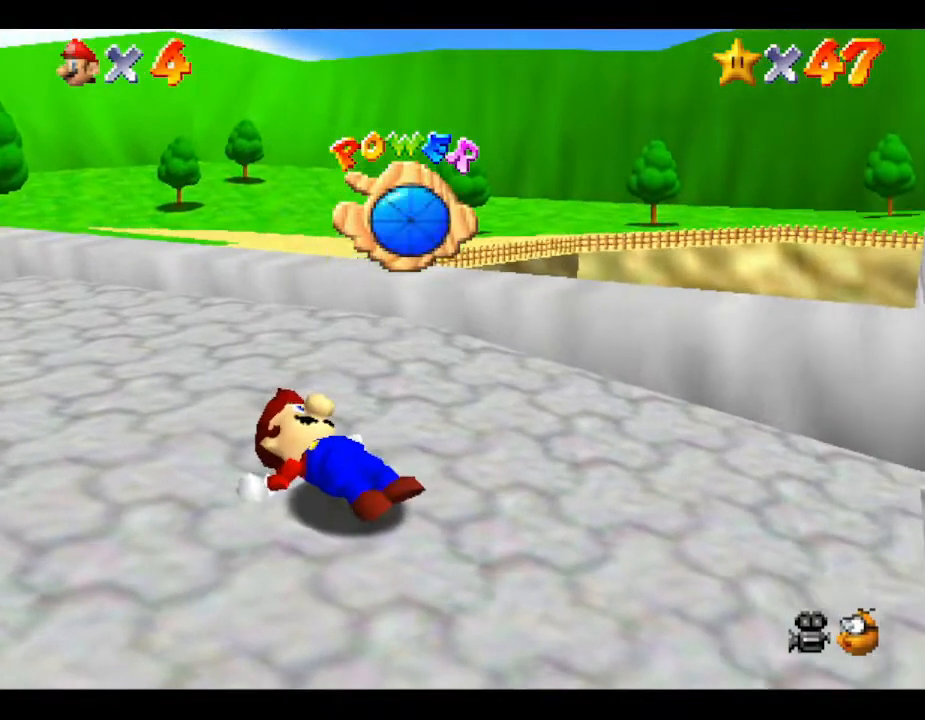
{"buttons": [], "left_stick": "down", "events": [[467, "left_stick", "down"]]}
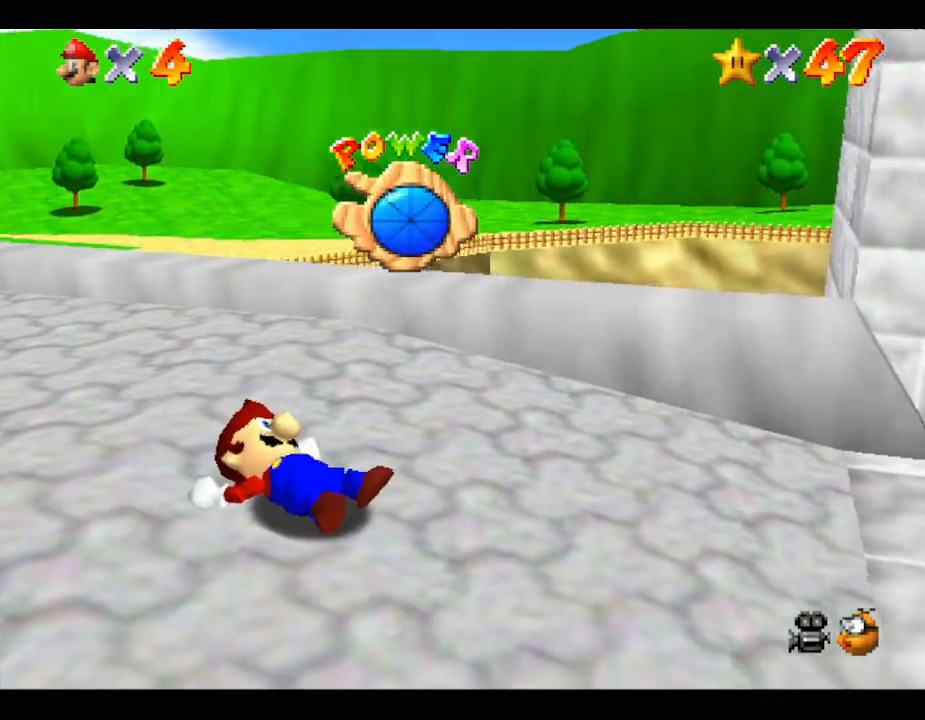
{"buttons": [], "left_stick": "right", "events": [[83, "left_stick", "down-right"], [367, "left_stick", "right"]]}
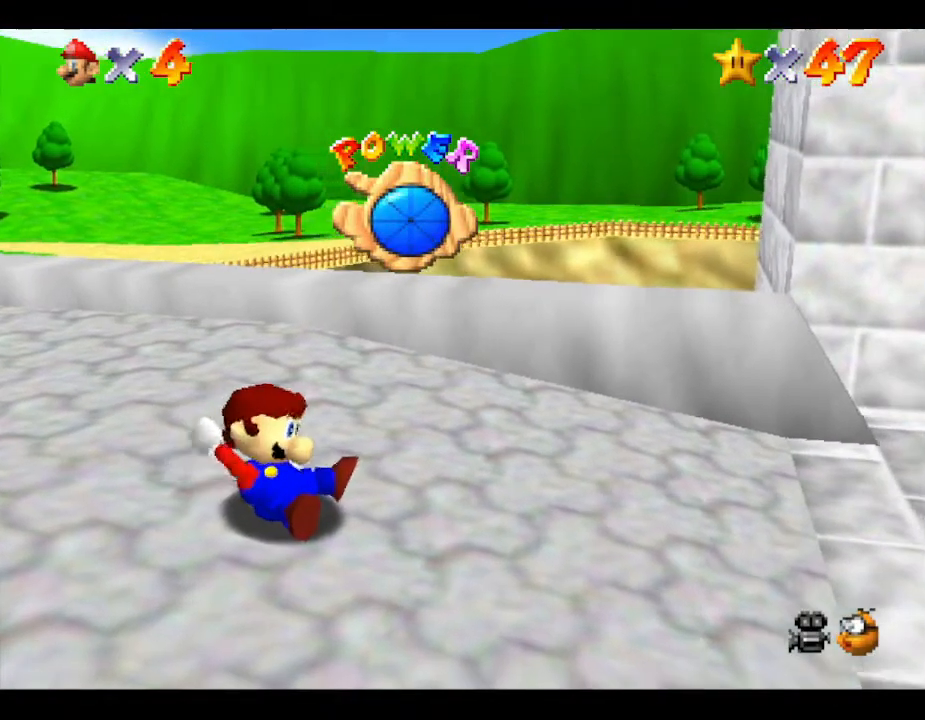
{"buttons": [], "left_stick": "down-right", "events": [[233, "left_stick", "down-right"]]}
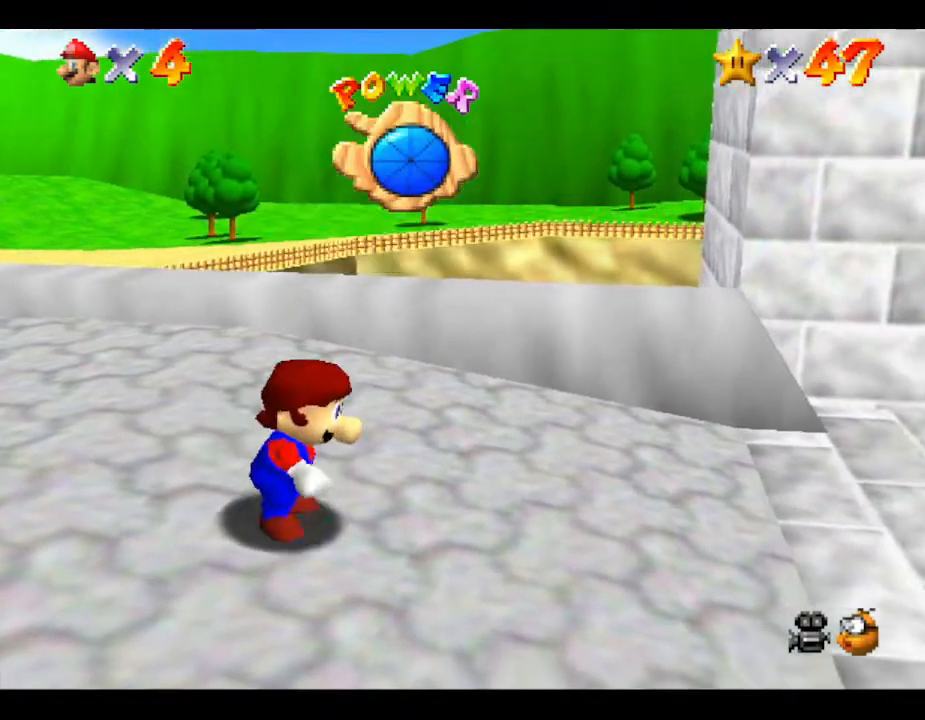
{"buttons": [], "left_stick": "right", "events": [[350, "left_stick", "right"]]}
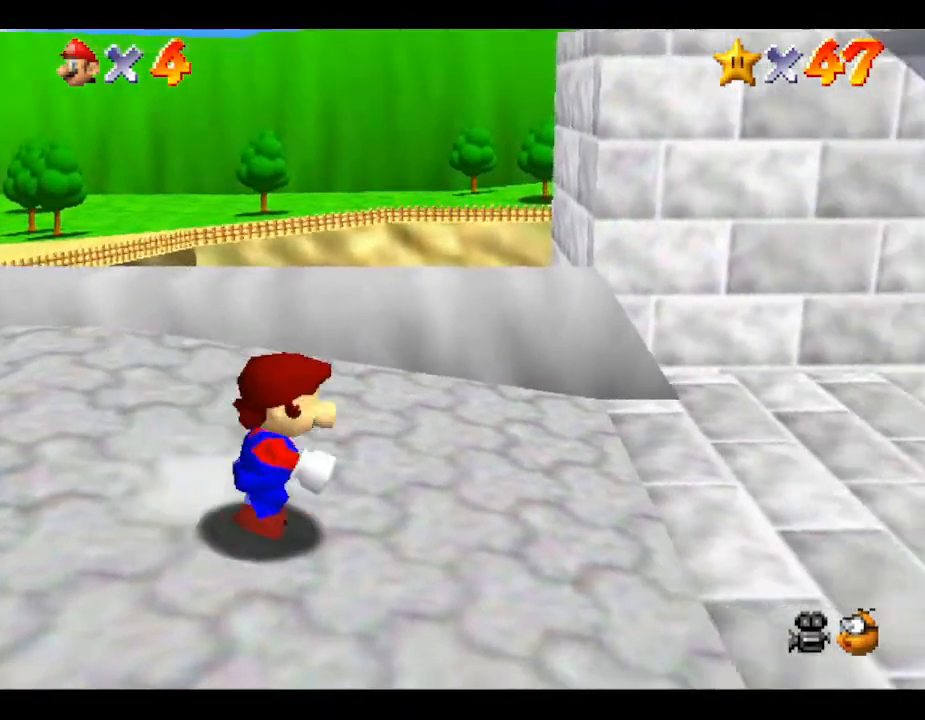
{"buttons": [], "left_stick": "right", "events": []}
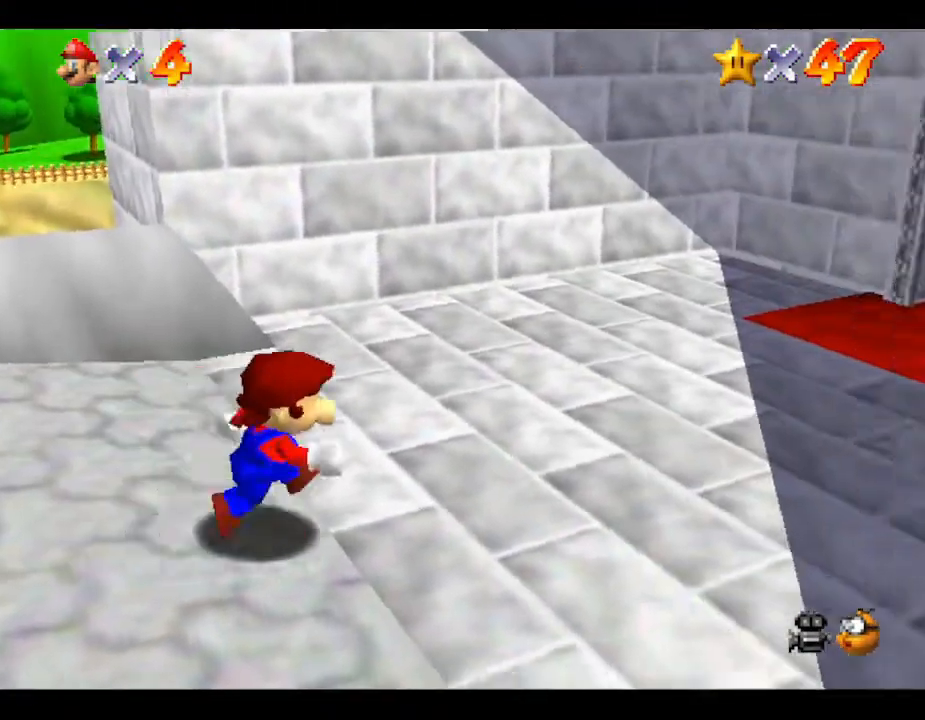
{"buttons": [], "left_stick": "up-right", "events": [[83, "left_stick", "up-right"]]}
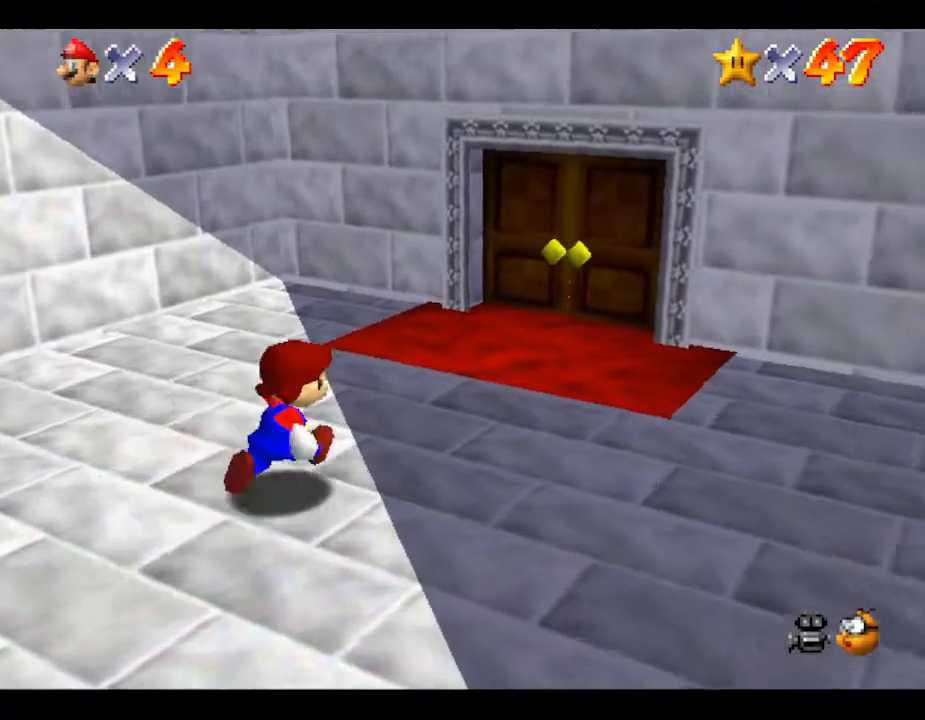
{"buttons": [], "left_stick": "up-right", "events": []}
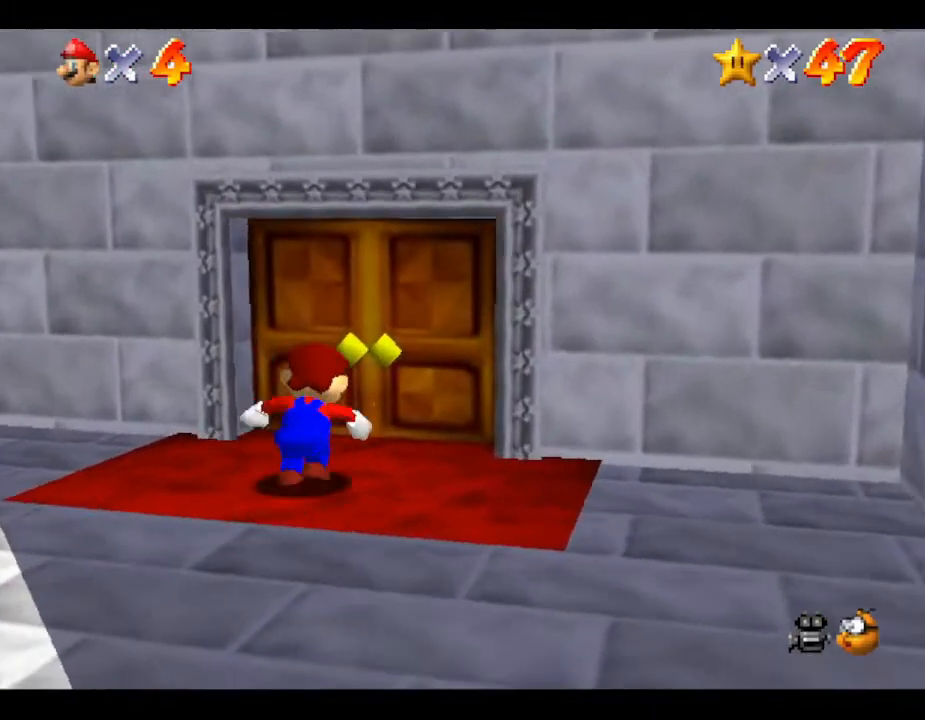
{"buttons": [], "left_stick": "up-right", "events": []}
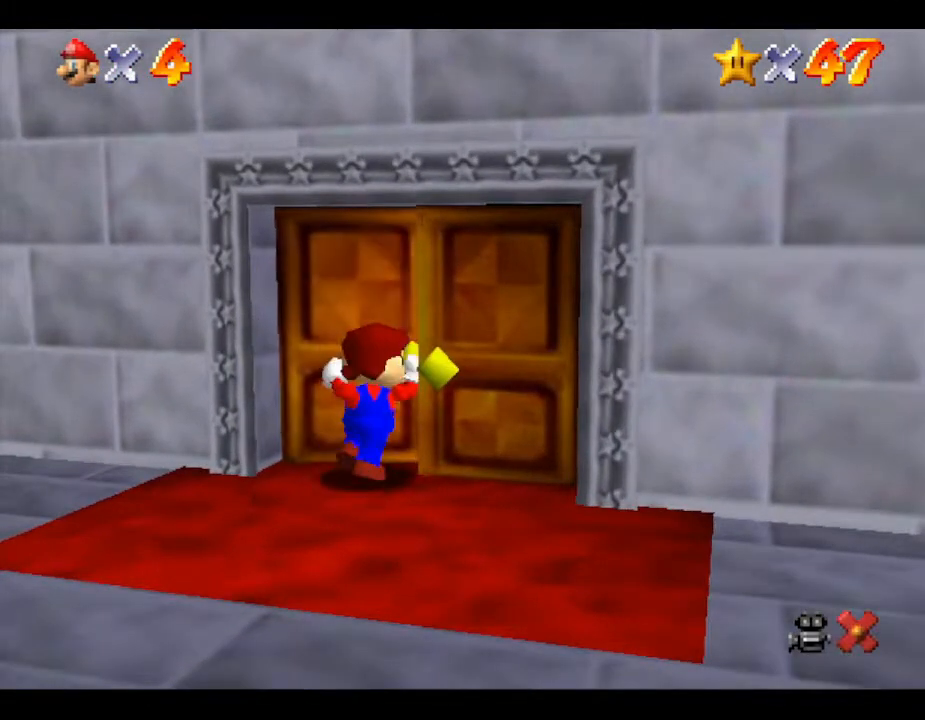
{"buttons": [], "left_stick": "center", "events": [[100, "left_stick", "up"], [200, "left_stick", "center"]]}
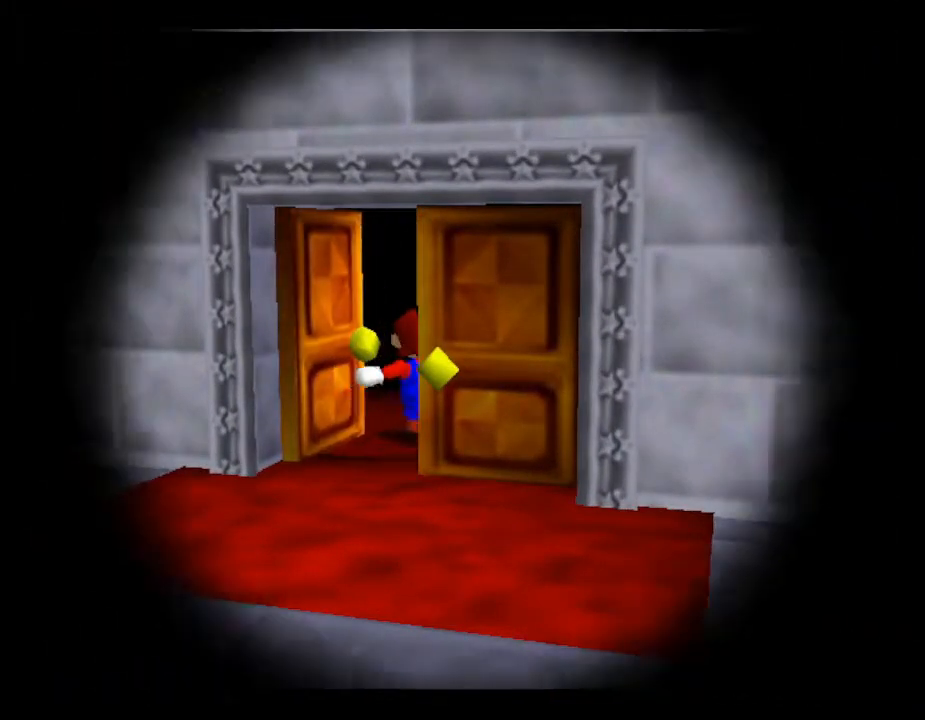
{"buttons": [], "left_stick": "center", "events": []}
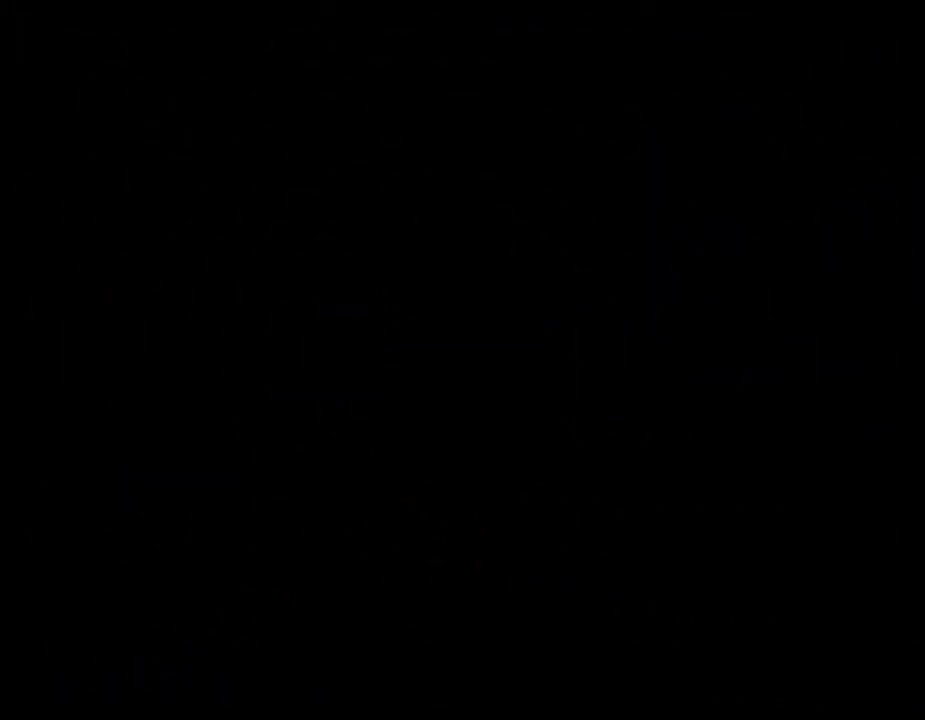
{"buttons": [], "left_stick": "center", "events": []}
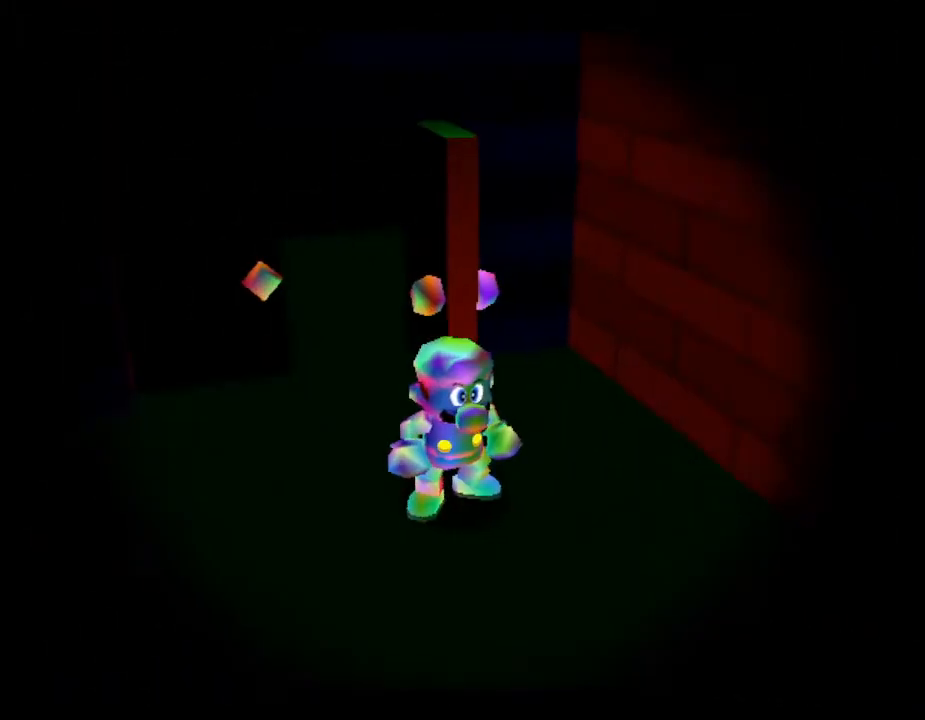
{"buttons": [], "left_stick": "down-right", "events": [[350, "left_stick", "down-right"]]}
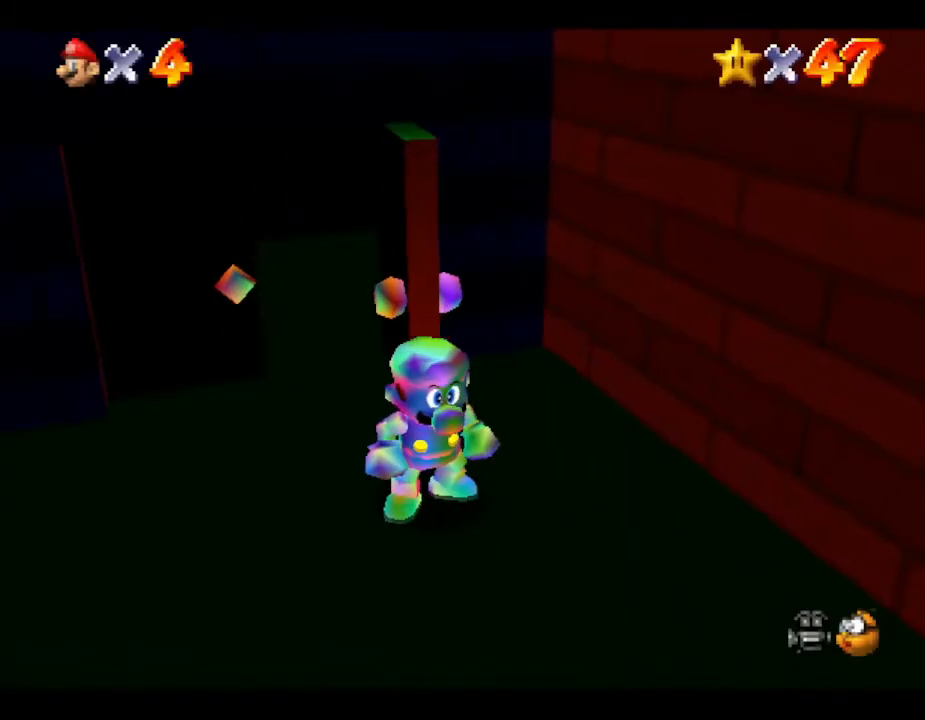
{"buttons": [], "left_stick": "down-right", "events": []}
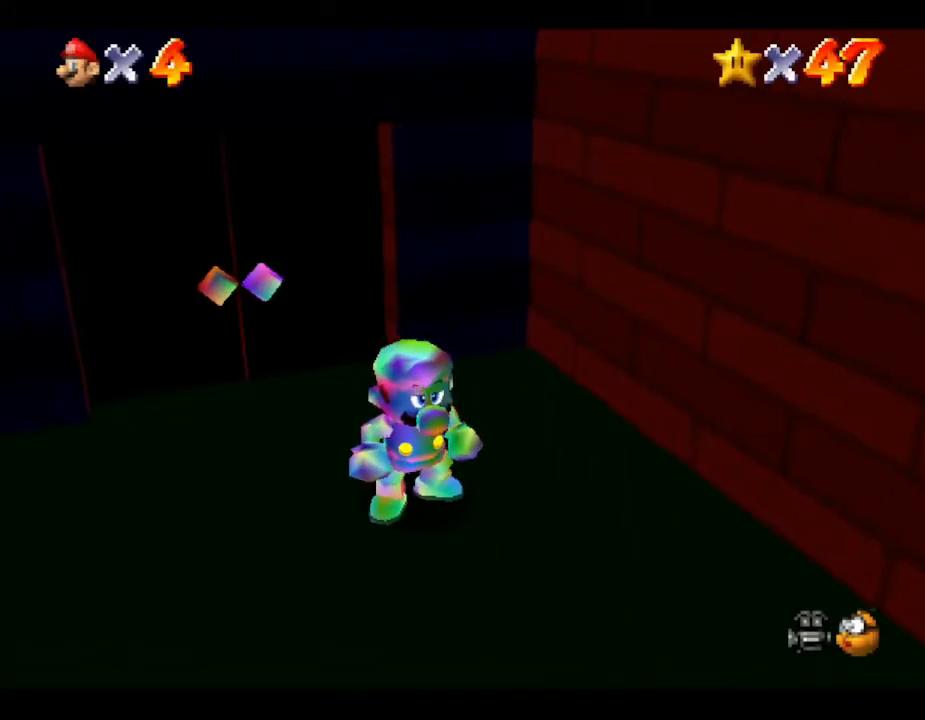
{"buttons": [], "left_stick": "down-right", "events": []}
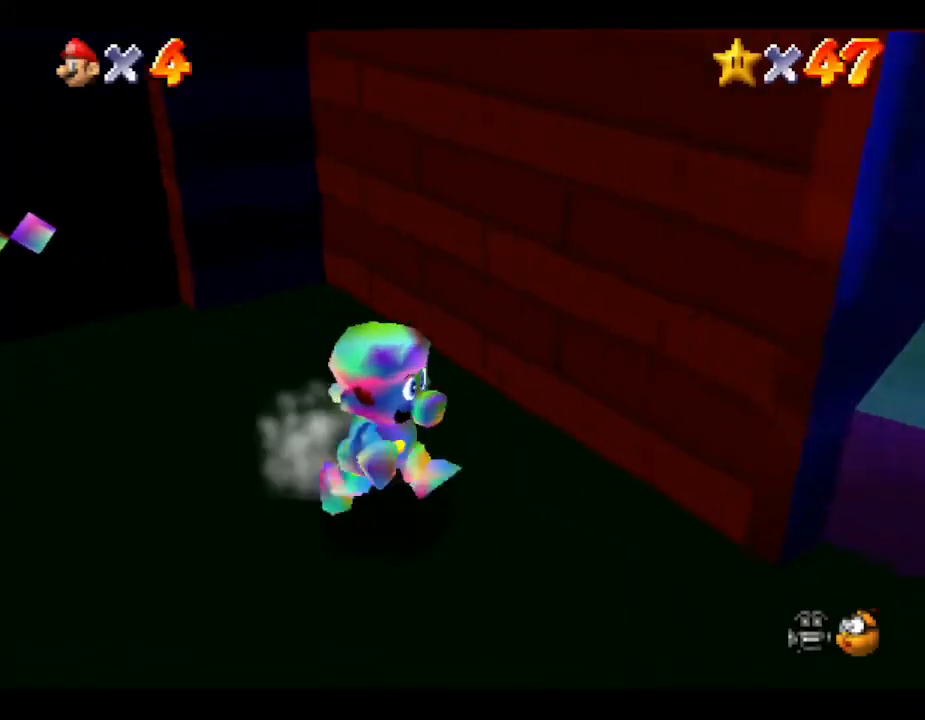
{"buttons": [], "left_stick": "down-right", "events": []}
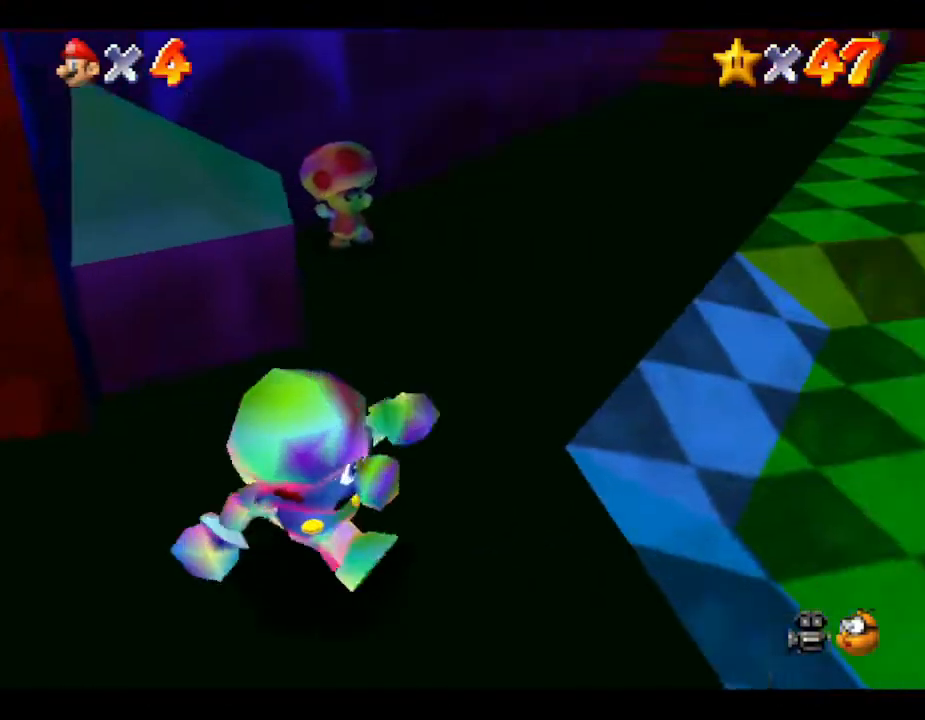
{"buttons": [], "left_stick": "up-right", "events": [[167, "left_stick", "up-right"]]}
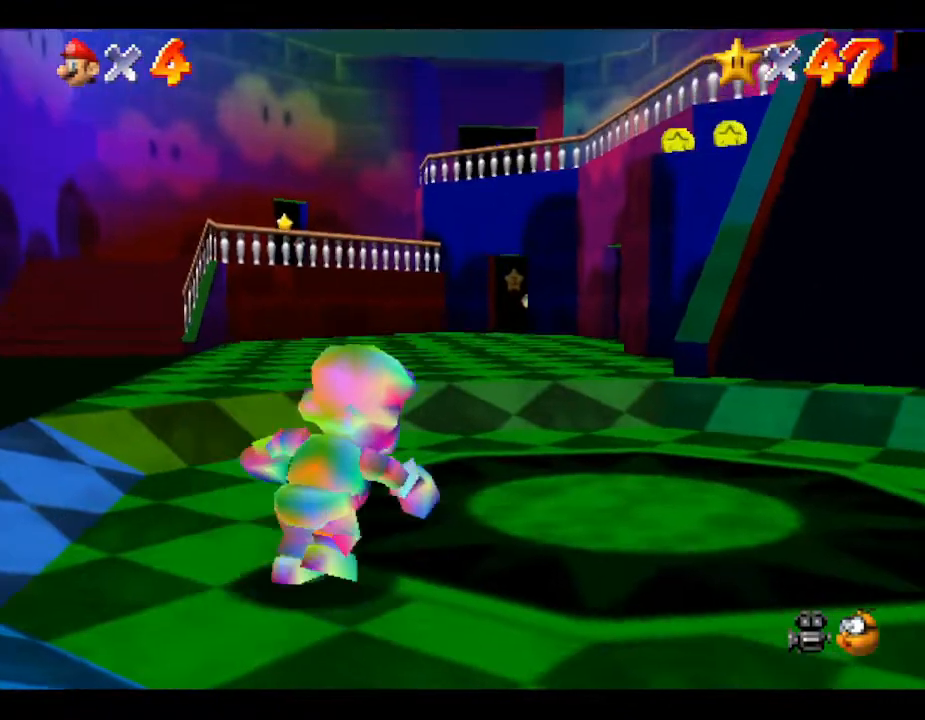
{"buttons": [], "left_stick": "up-right", "events": []}
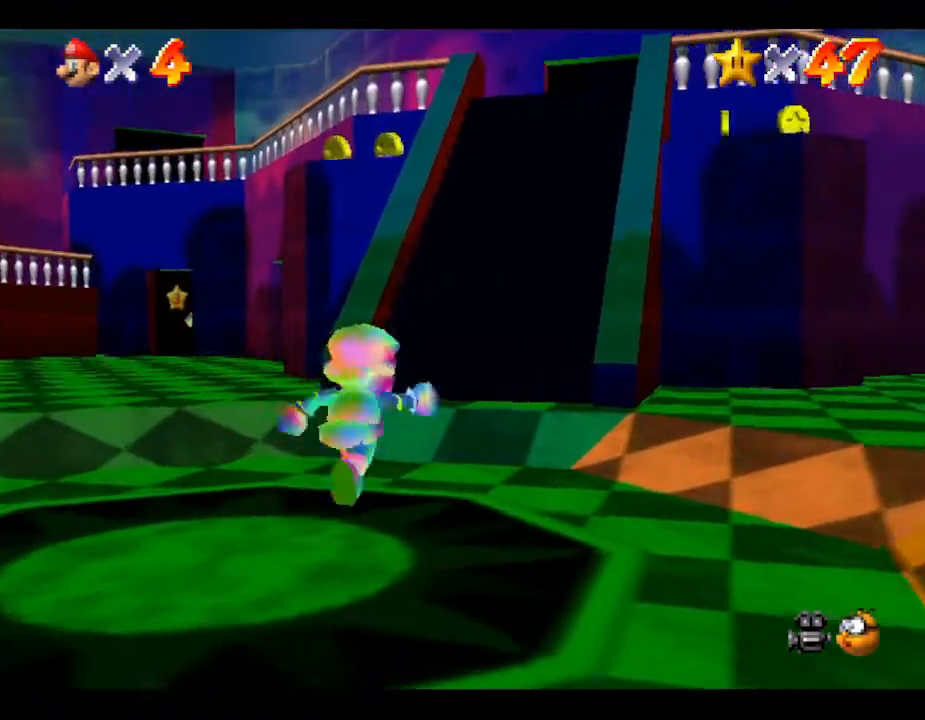
{"buttons": [], "left_stick": "up-right", "events": []}
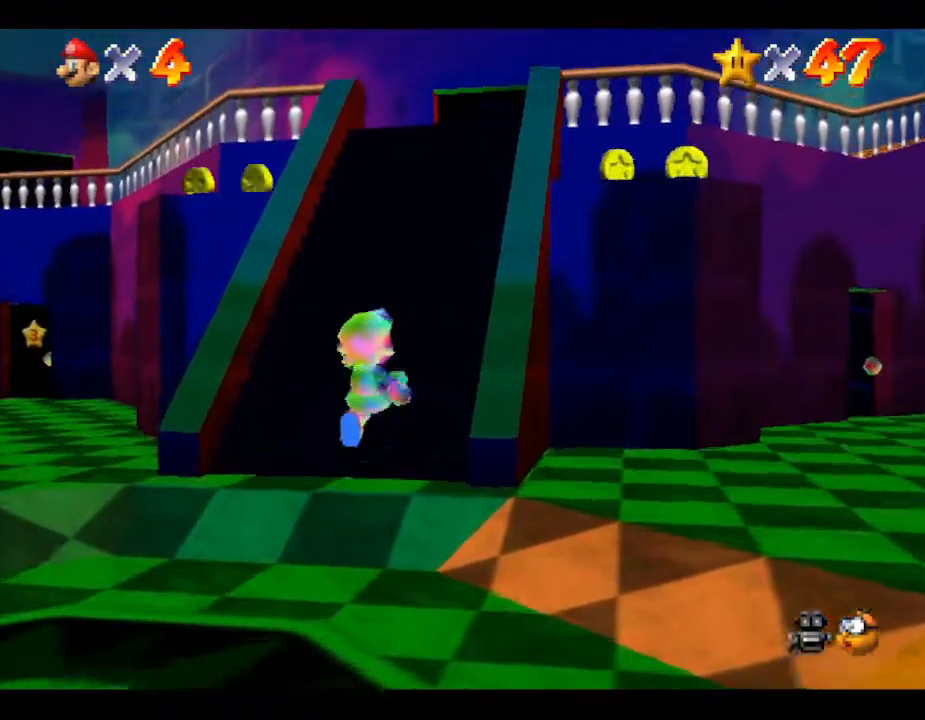
{"buttons": [], "left_stick": "up-right", "events": []}
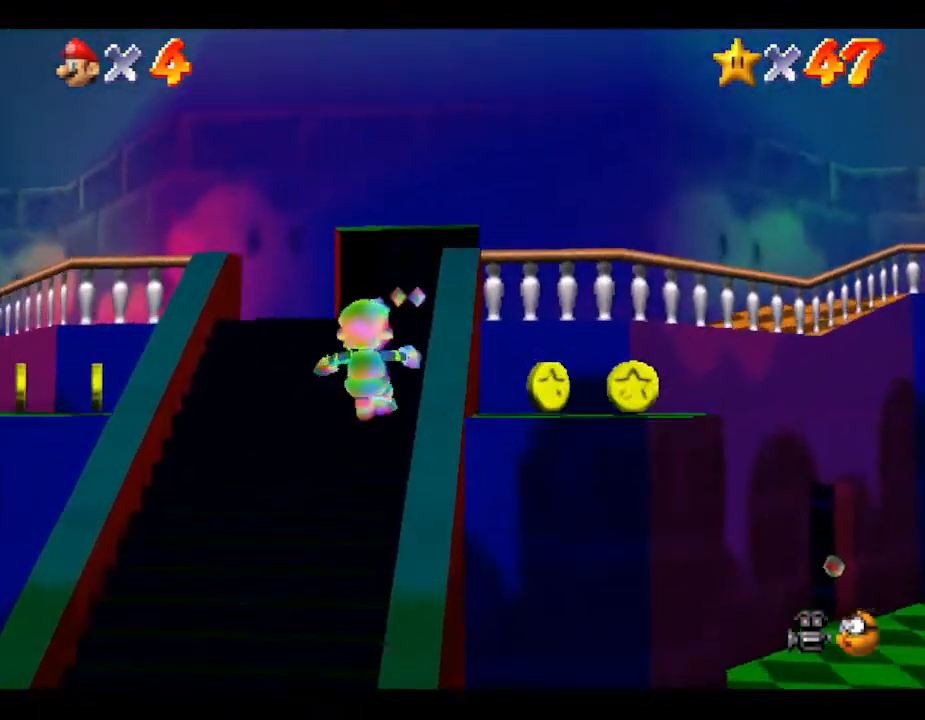
{"buttons": [], "left_stick": "up", "events": [[83, "left_stick", "up"]]}
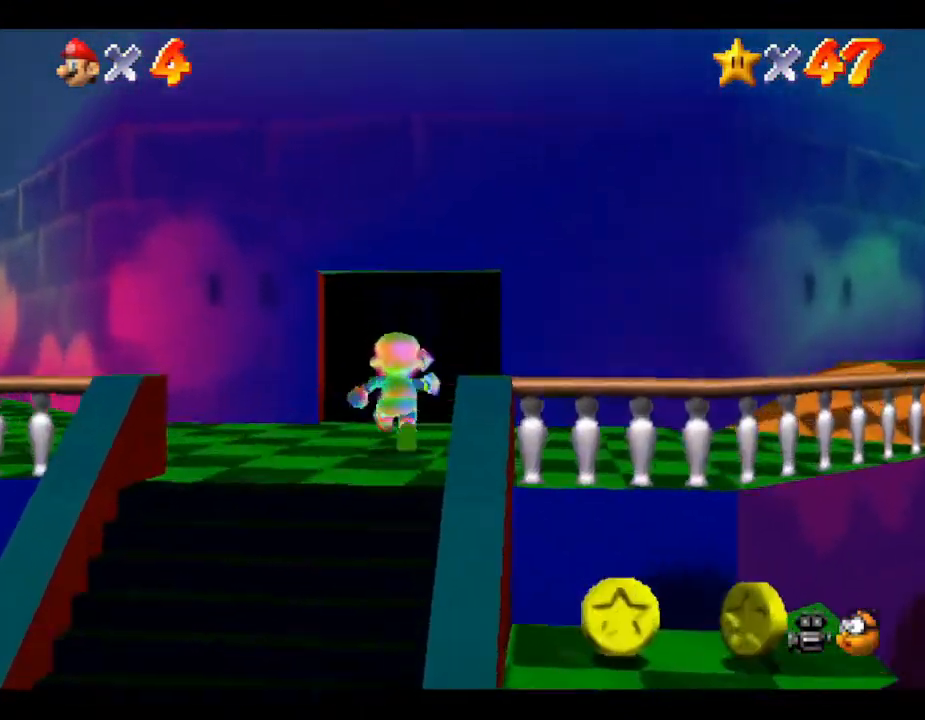
{"buttons": [], "left_stick": "up", "events": []}
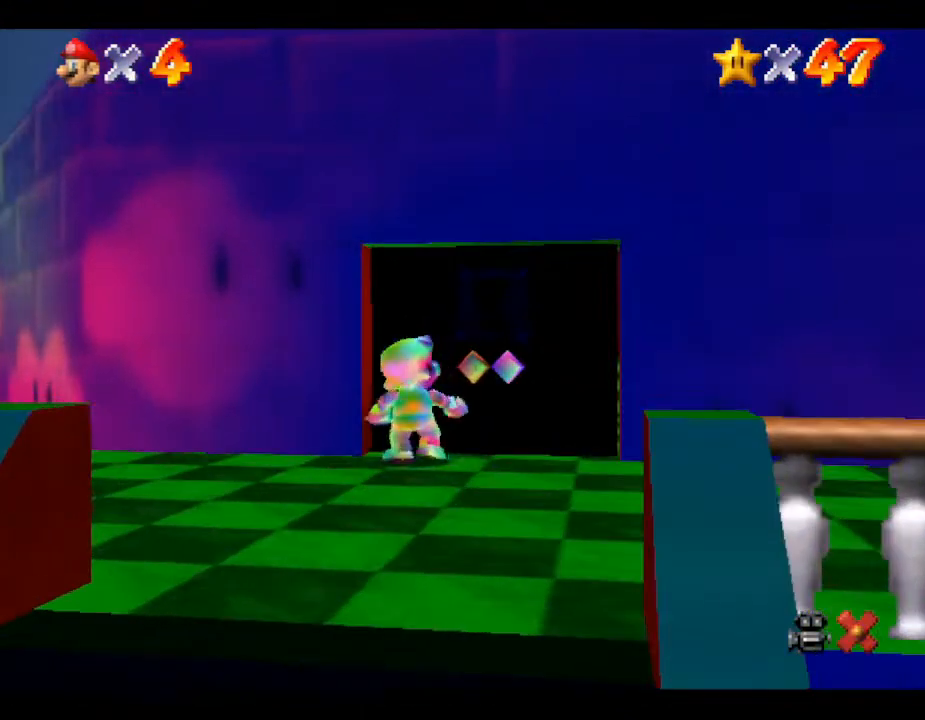
{"buttons": [], "left_stick": "up", "events": []}
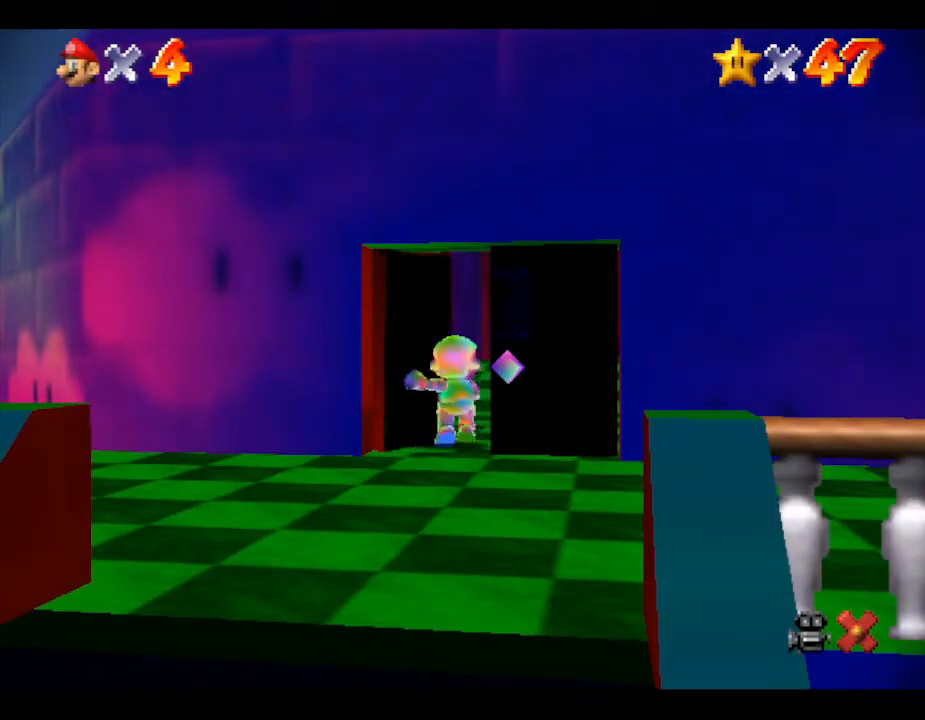
{"buttons": [], "left_stick": "center", "events": [[467, "left_stick", "center"]]}